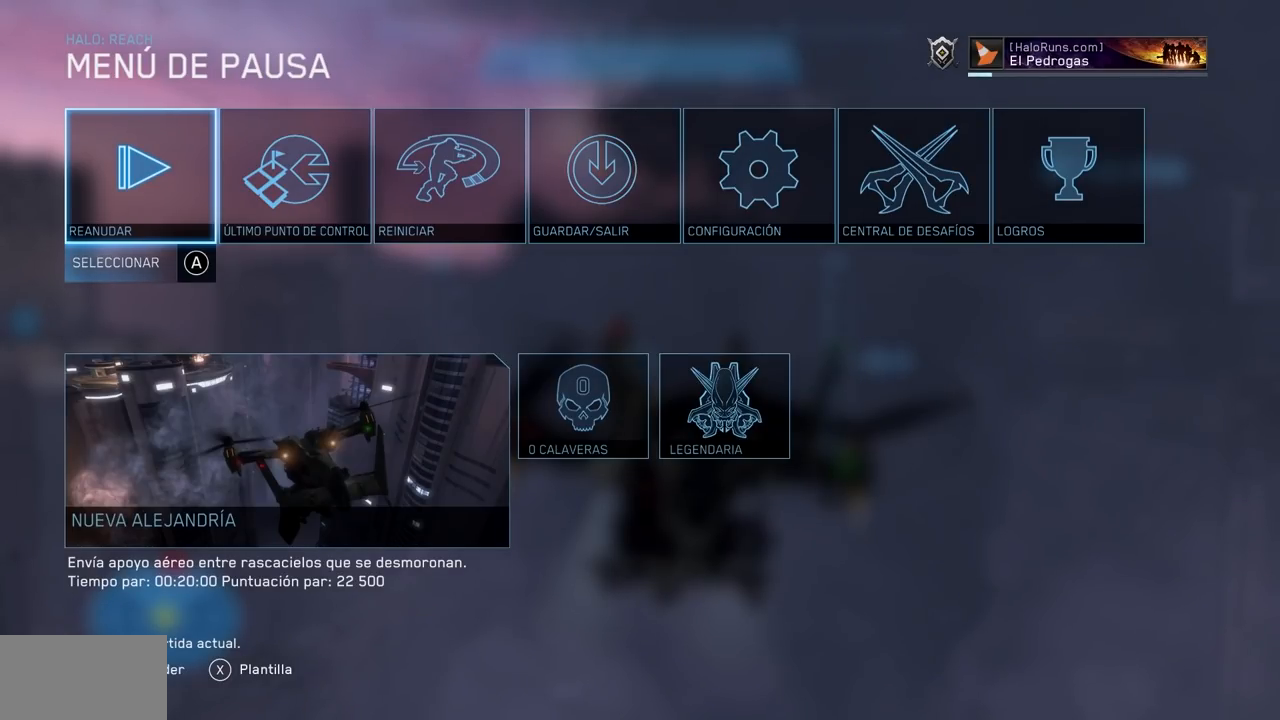
Gameplay with a controller (Xbox layout); each line is a JSON object with the inputs held at the frame after it. "events" lists button and stick changes between this image and that frame as [ms after this image, input, new state], when the widget could be followed in between. Not read: DPAD_DOWN DPAD_LEFT DPAD_RIGHT DPAD_UP HOME L3 R3 X.
{"buttons": [], "left_stick": "up", "right_stick": "center", "events": [[67, "B", "down"], [201, "B", "up"], [451, "left_stick", "up"]]}
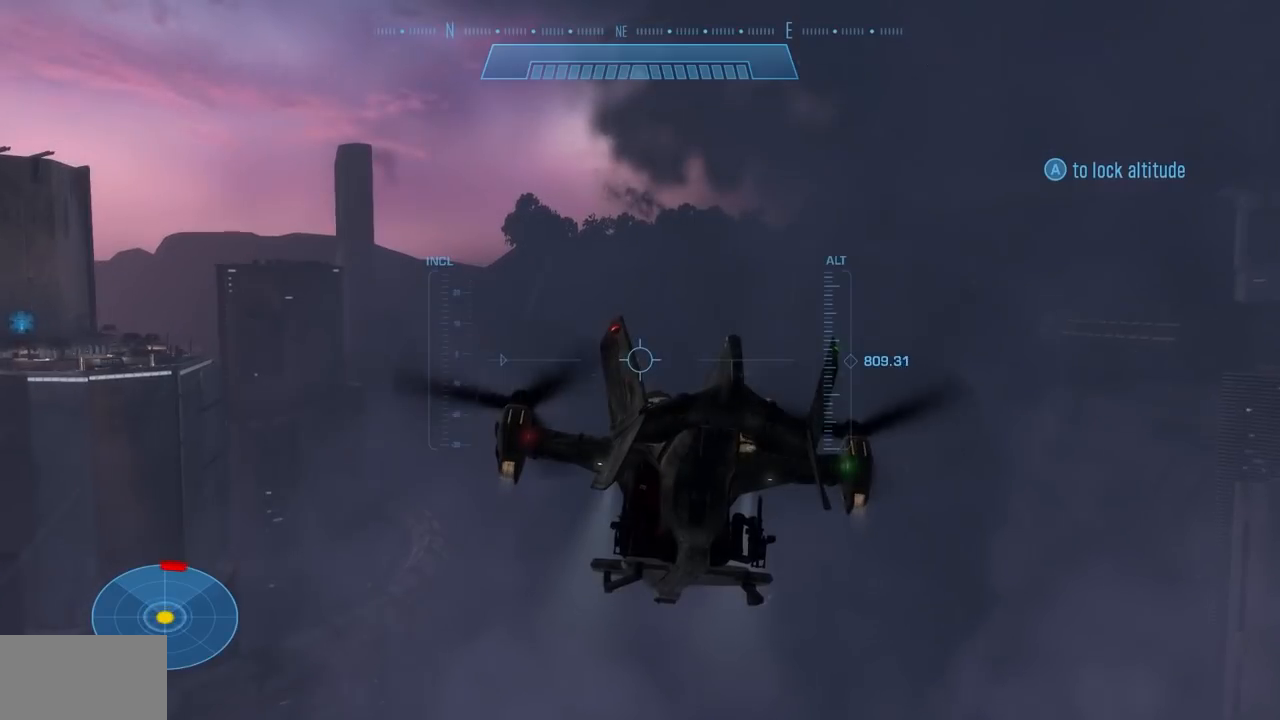
{"buttons": [], "left_stick": "up", "right_stick": "center", "events": []}
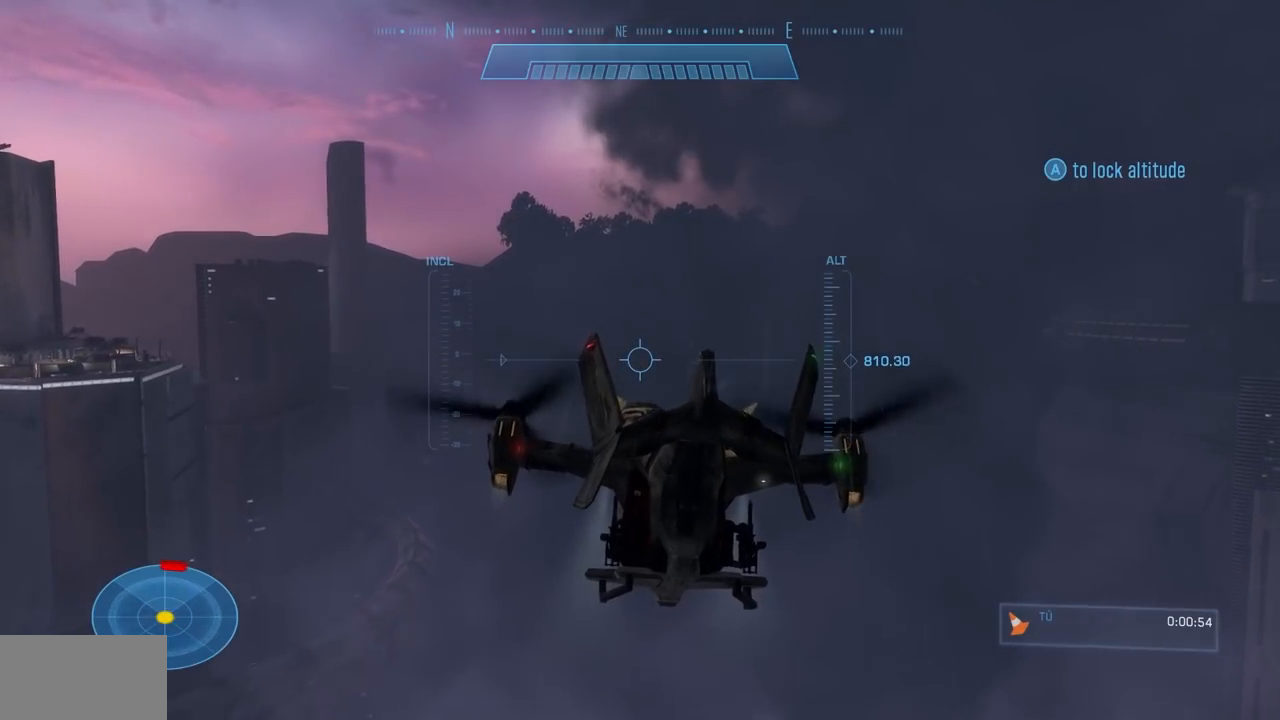
{"buttons": ["L2"], "left_stick": "up", "right_stick": "center", "events": [[66, "L2", "down"]]}
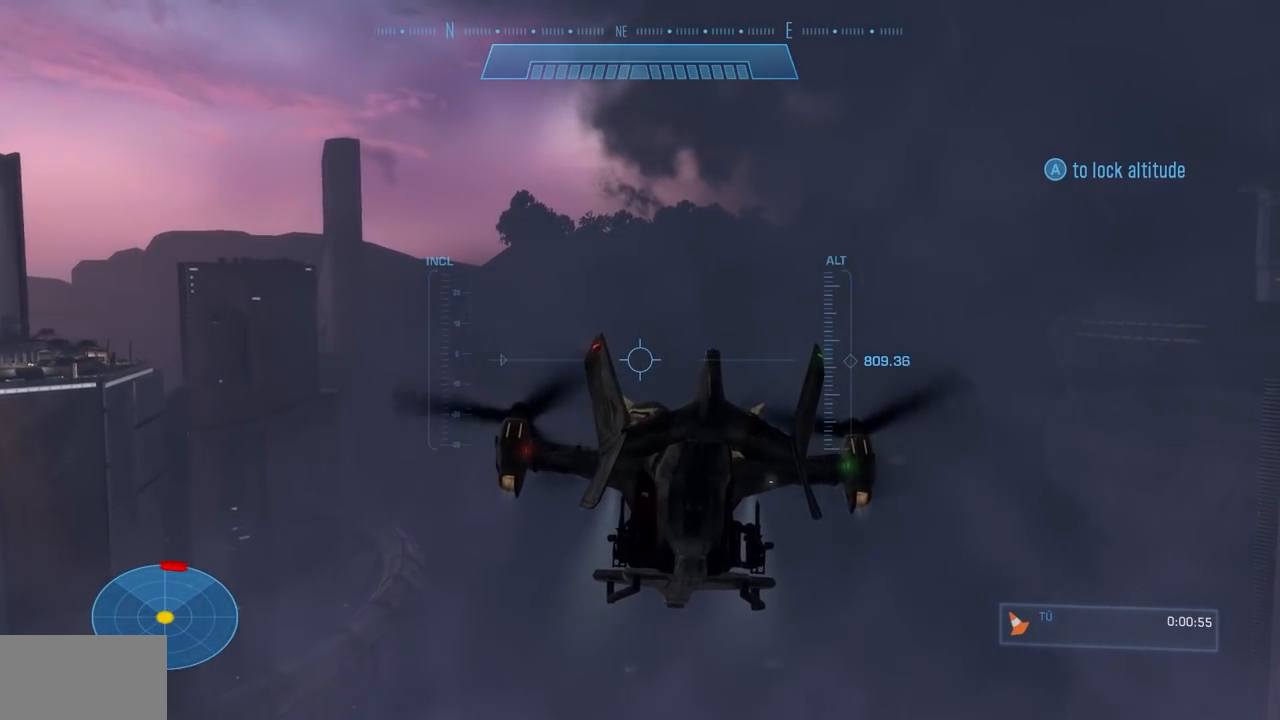
{"buttons": [], "left_stick": "up", "right_stick": "center", "events": [[67, "L2", "up"]]}
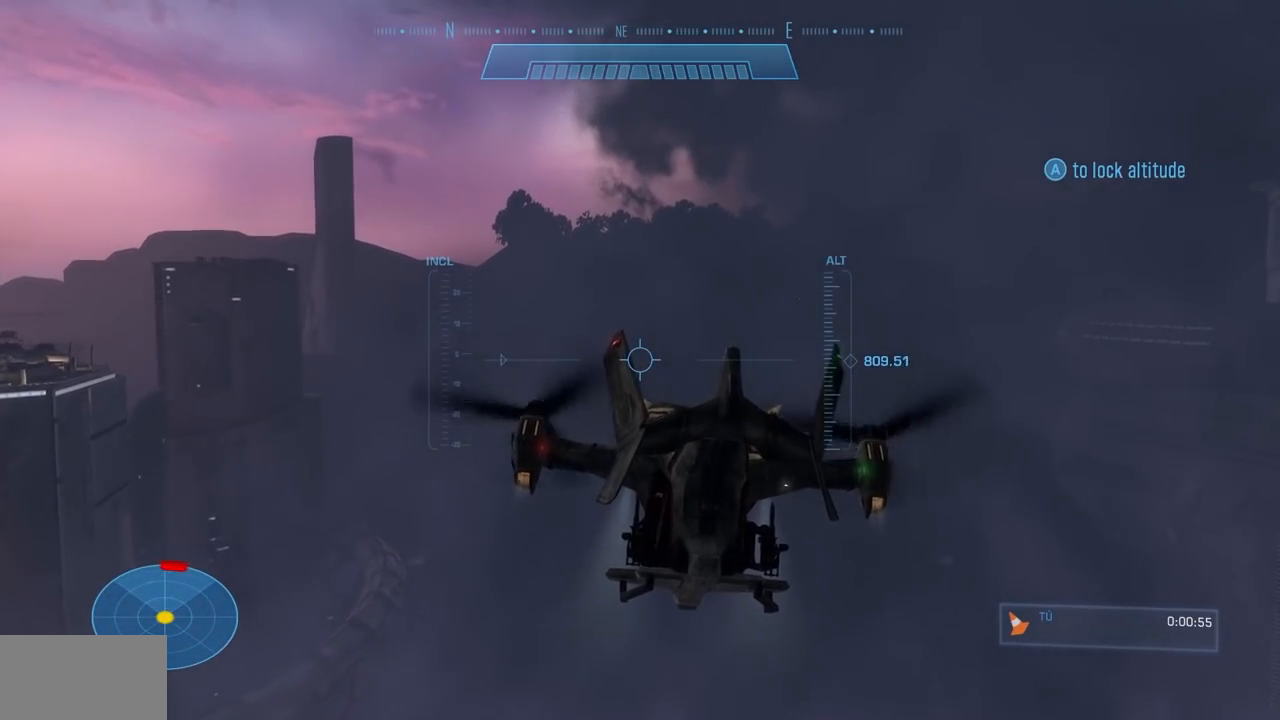
{"buttons": ["L2"], "left_stick": "up-right", "right_stick": "center", "events": [[100, "right_stick", "down-right"], [150, "B", "down"], [150, "right_stick", "right"], [333, "B", "up"], [350, "right_stick", "center"], [383, "L2", "down"], [383, "left_stick", "up-right"]]}
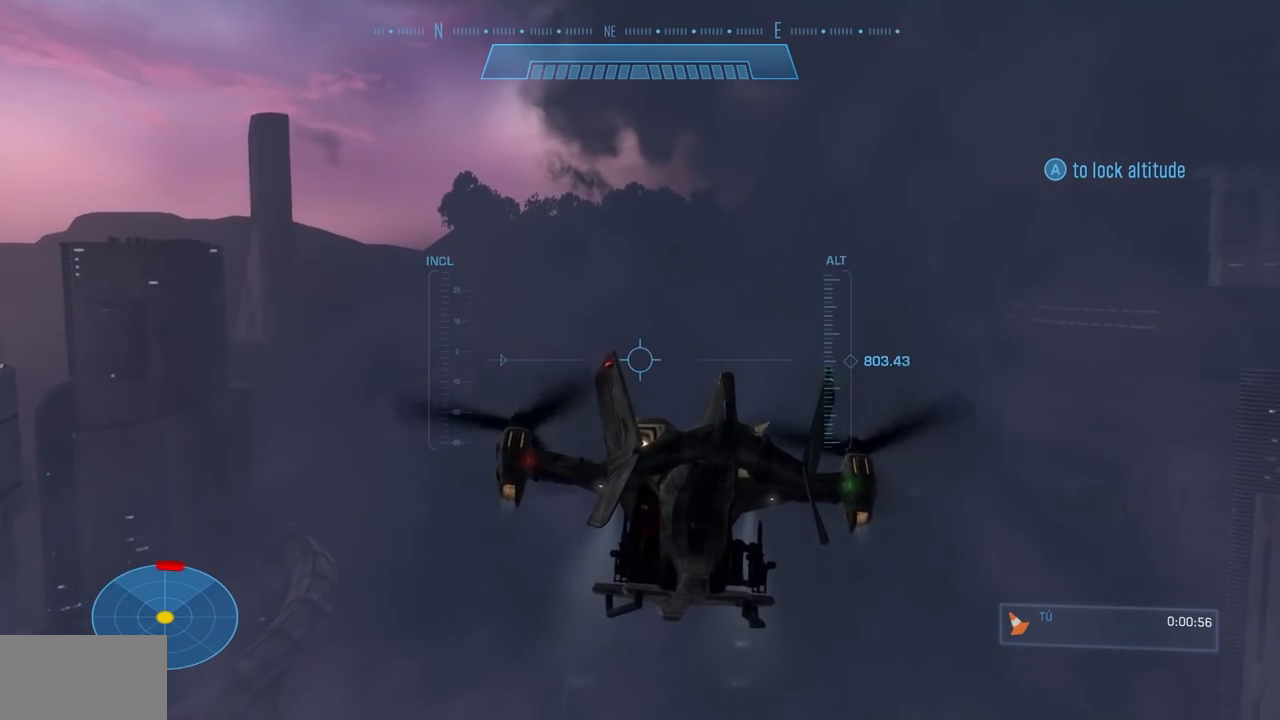
{"buttons": [], "left_stick": "up-right", "right_stick": "center", "events": [[17, "right_stick", "right"], [34, "B", "down"], [217, "B", "up"], [234, "right_stick", "center"], [267, "L2", "up"]]}
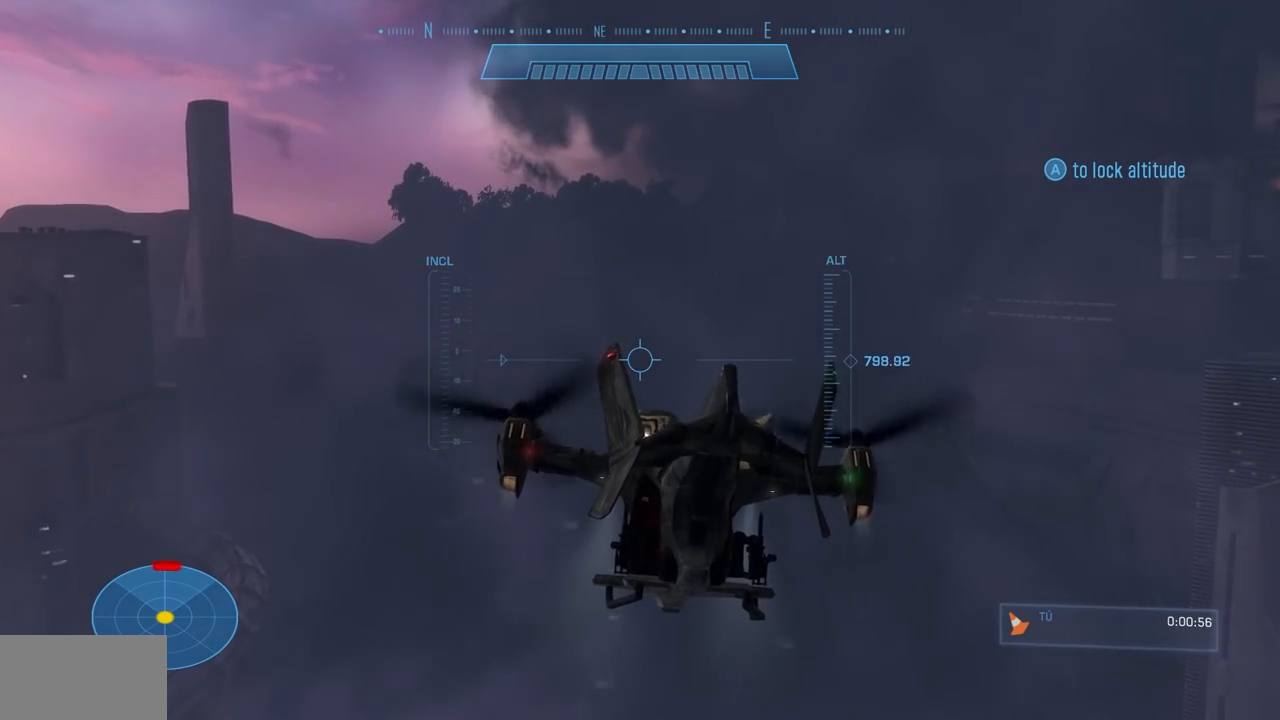
{"buttons": ["L2"], "left_stick": "down-left", "right_stick": "left", "events": [[217, "L2", "down"], [233, "right_stick", "left"], [367, "left_stick", "down-left"]]}